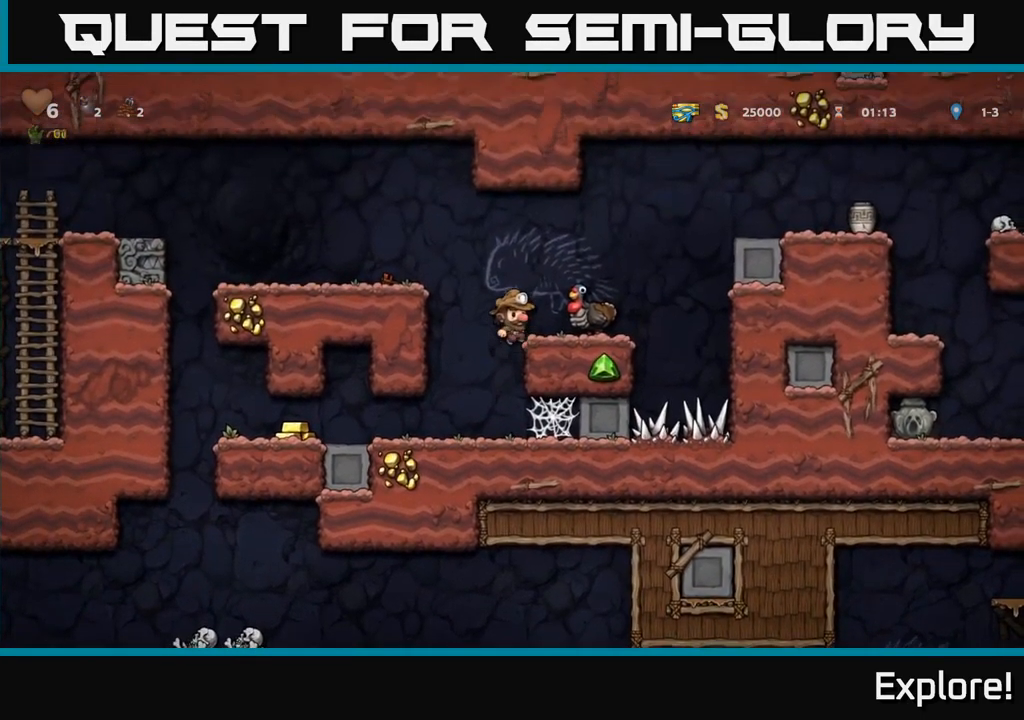
Gameplay with a controller (Xbox layout); each line is a JSON object with the inputs held at the frame after it. "events" lists button and stick changes between this image and that frame as [ms after this image, input, new state], when the widget could be followed in between. Not read: left_stick.
{"buttons": [], "right_stick": "center", "events": [[33, "A", "up"], [133, "DPAD_RIGHT", "up"]]}
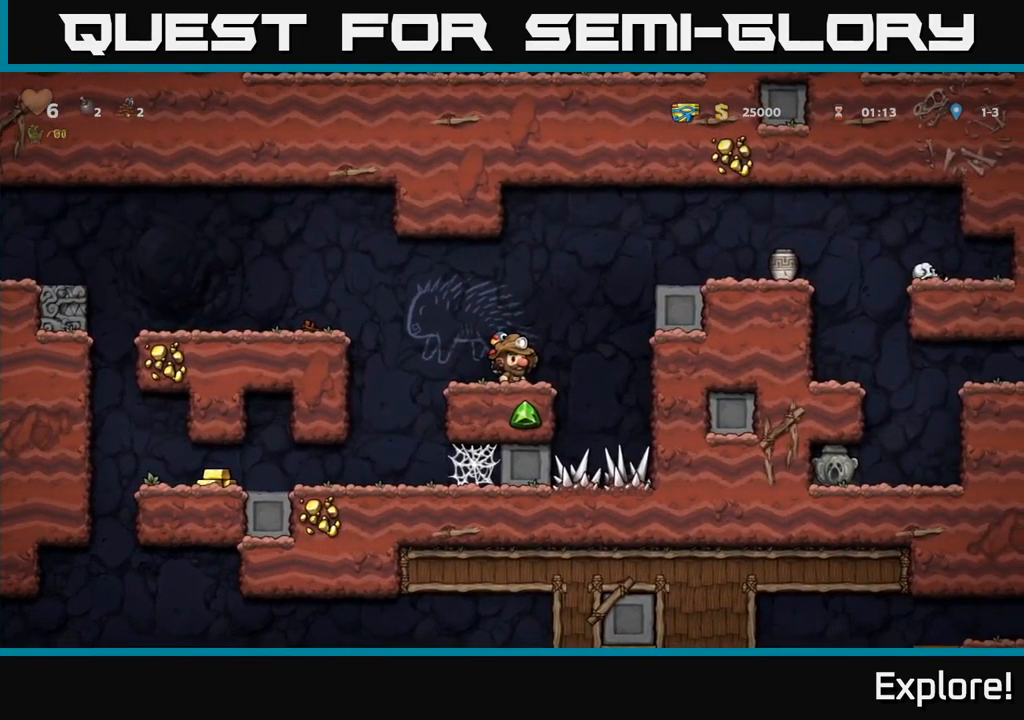
{"buttons": ["DPAD_RIGHT"], "right_stick": "center", "events": [[83, "DPAD_RIGHT", "down"], [183, "A", "down"], [367, "A", "up"]]}
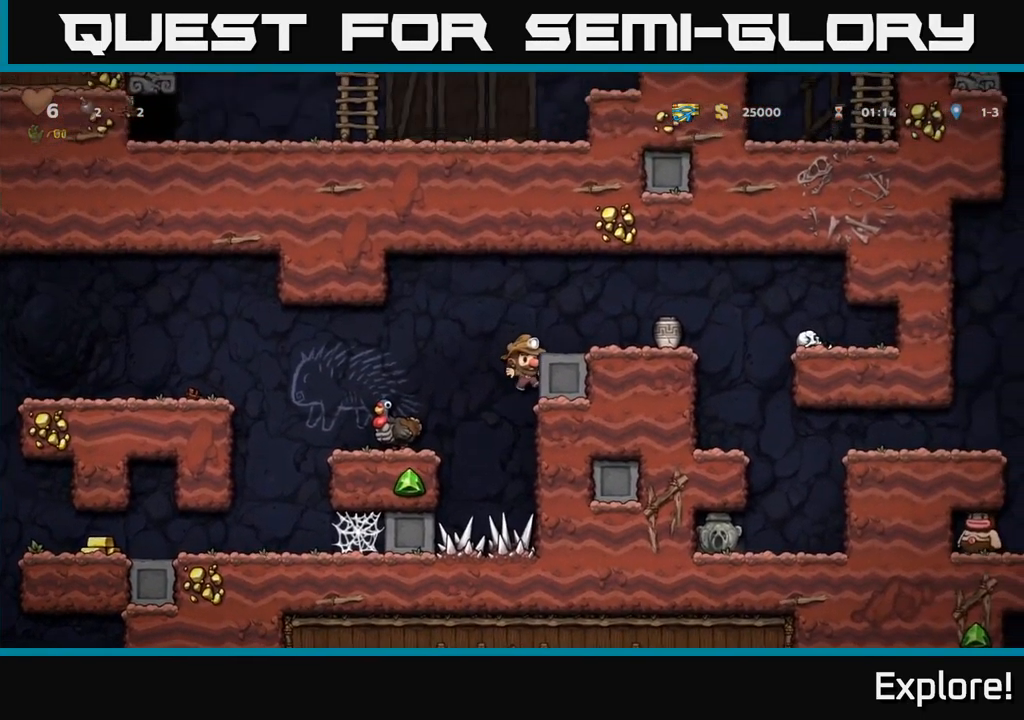
{"buttons": ["DPAD_DOWN"], "right_stick": "center", "events": [[17, "A", "down"], [133, "A", "up"], [467, "DPAD_DOWN", "down"], [483, "DPAD_RIGHT", "up"]]}
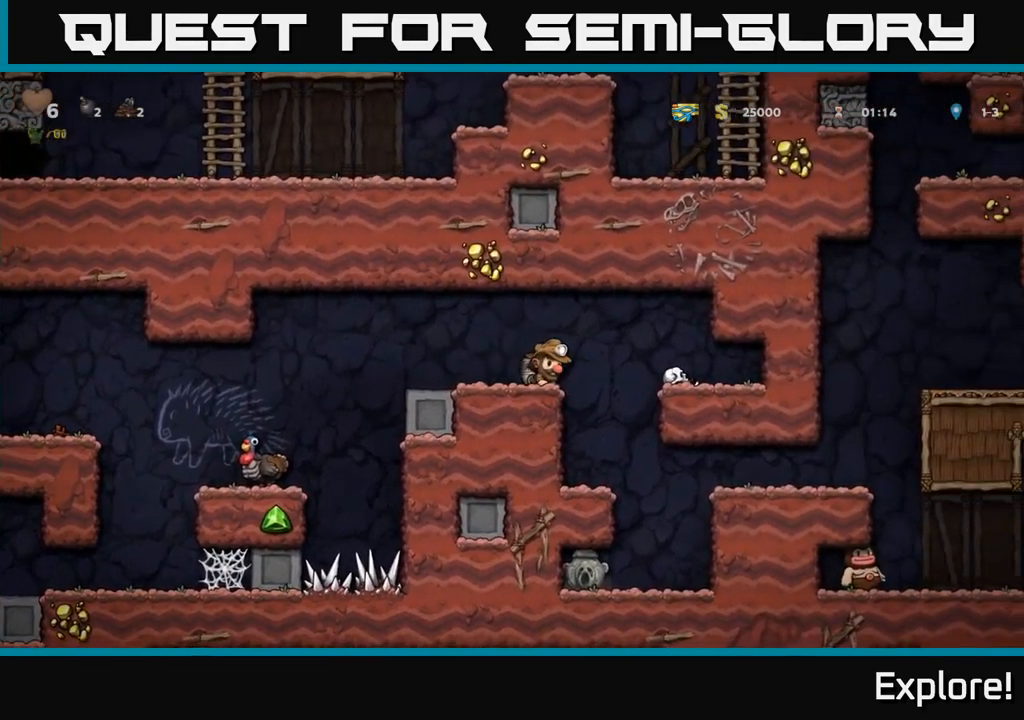
{"buttons": [], "right_stick": "center", "events": [[17, "X", "down"], [117, "DPAD_DOWN", "up"], [150, "X", "up"], [233, "X", "down"], [350, "X", "up"]]}
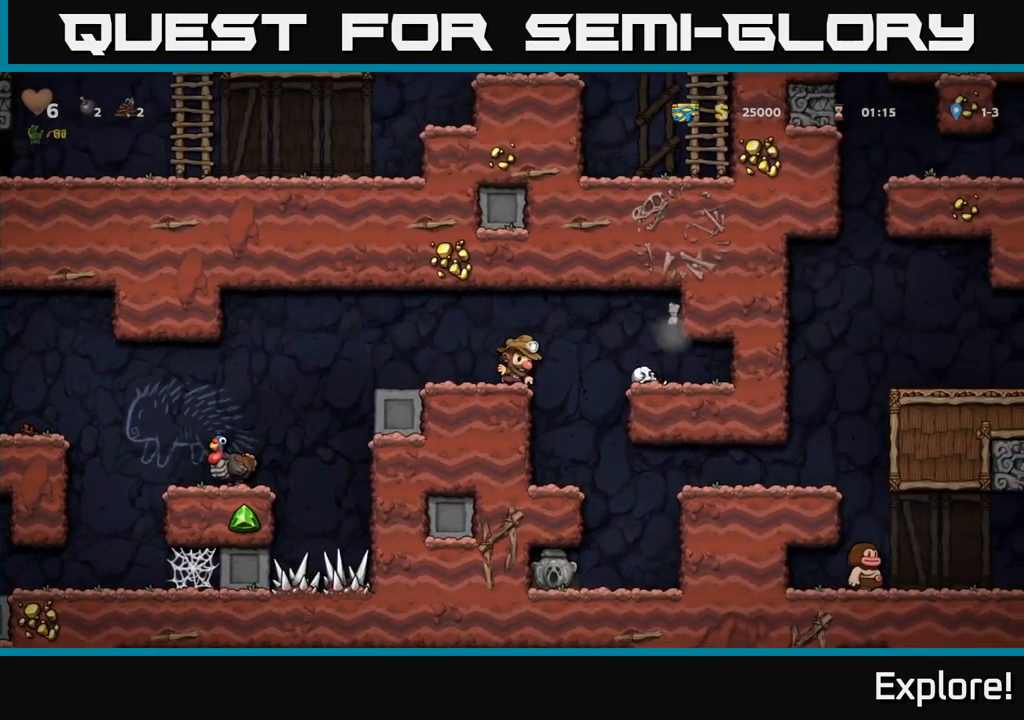
{"buttons": ["DPAD_RIGHT"], "right_stick": "center", "events": [[167, "DPAD_RIGHT", "down"], [183, "A", "down"], [350, "A", "up"]]}
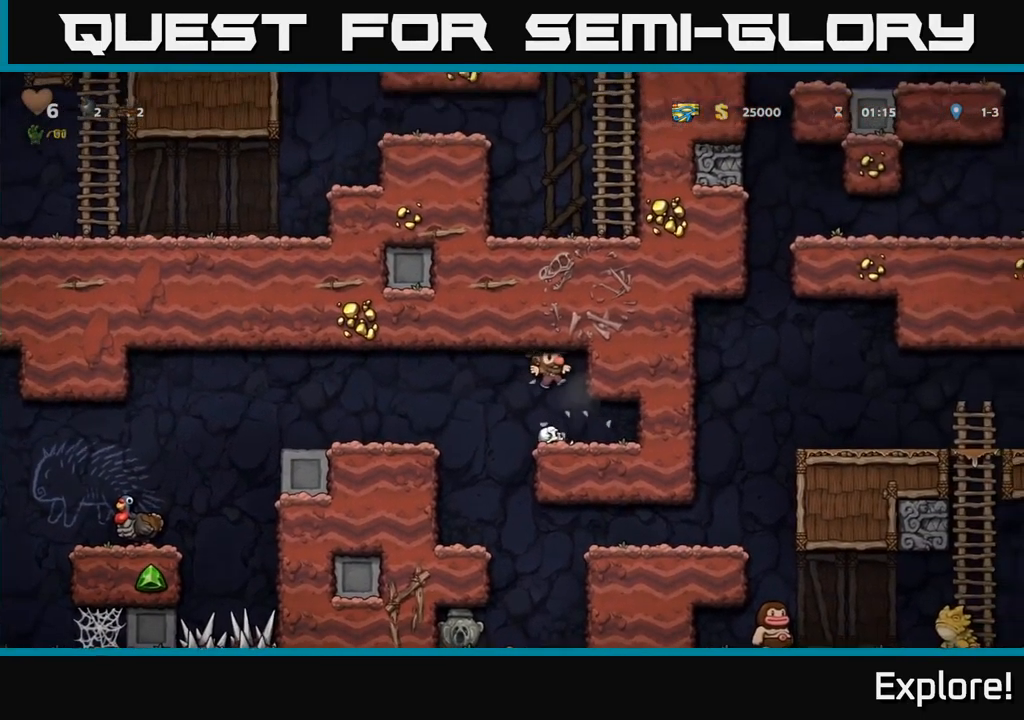
{"buttons": [], "right_stick": "center", "events": [[17, "DPAD_RIGHT", "up"], [83, "DPAD_LEFT", "down"], [300, "DPAD_LEFT", "up"]]}
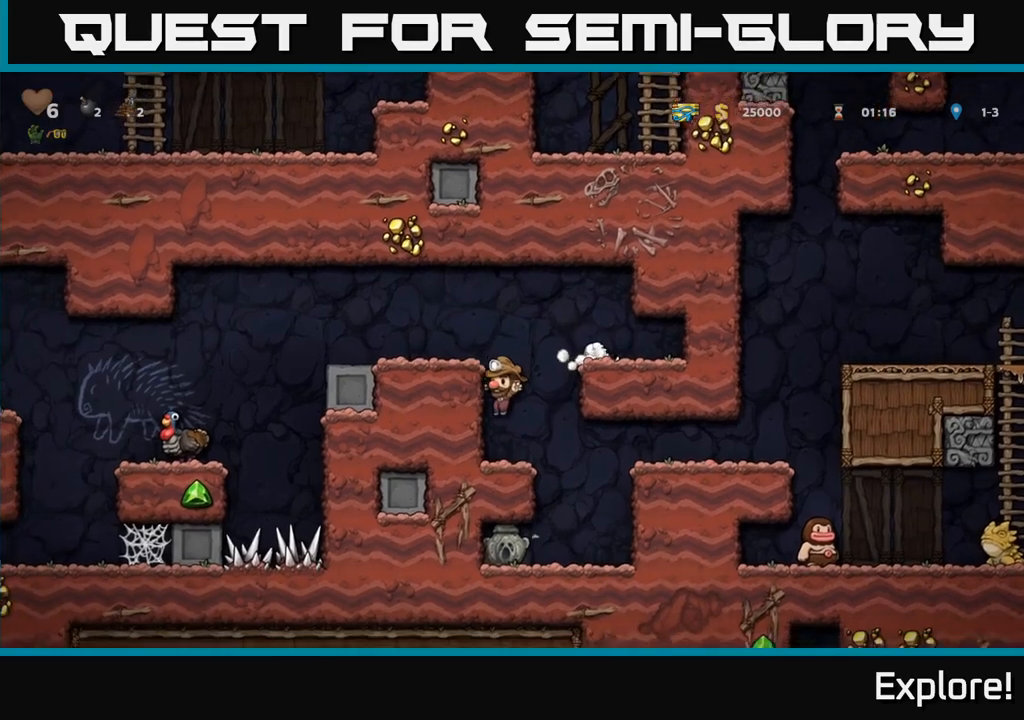
{"buttons": ["DPAD_DOWN"], "right_stick": "center", "events": [[50, "DPAD_RIGHT", "down"], [350, "DPAD_DOWN", "down"], [350, "DPAD_RIGHT", "up"]]}
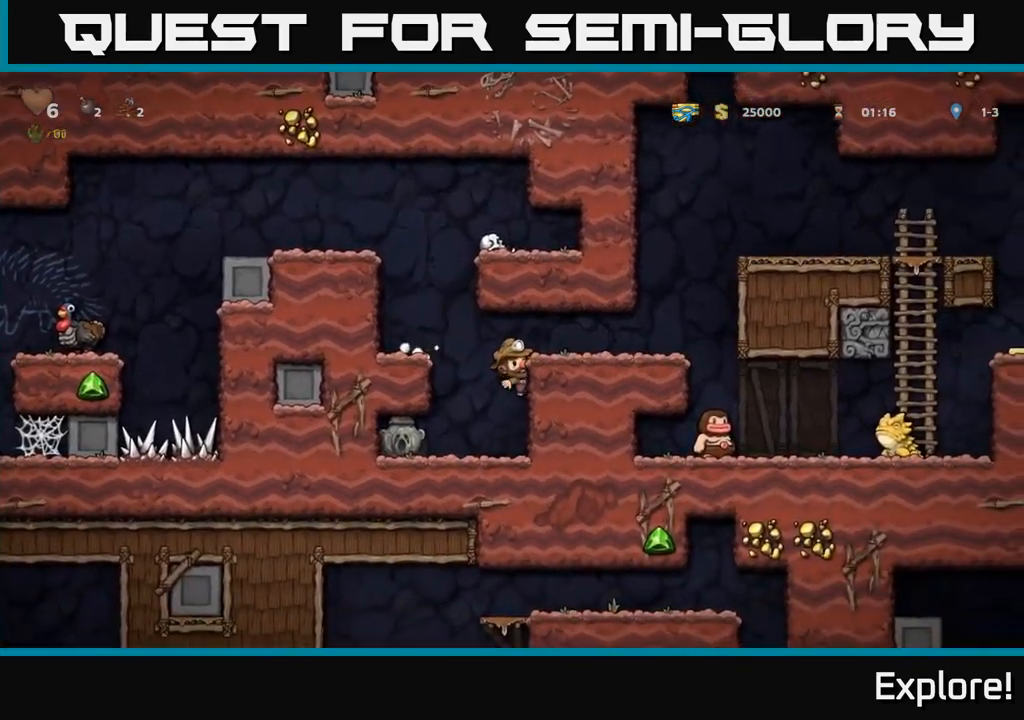
{"buttons": ["DPAD_DOWN"], "right_stick": "center", "events": []}
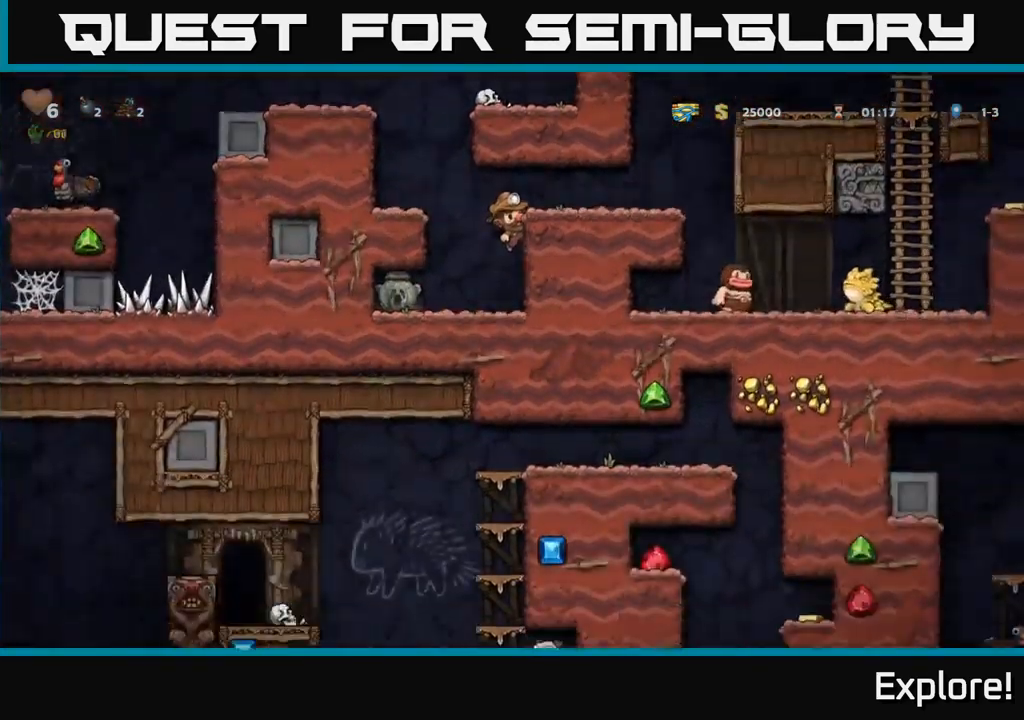
{"buttons": ["DPAD_DOWN"], "right_stick": "center", "events": [[167, "A", "down"], [300, "A", "up"]]}
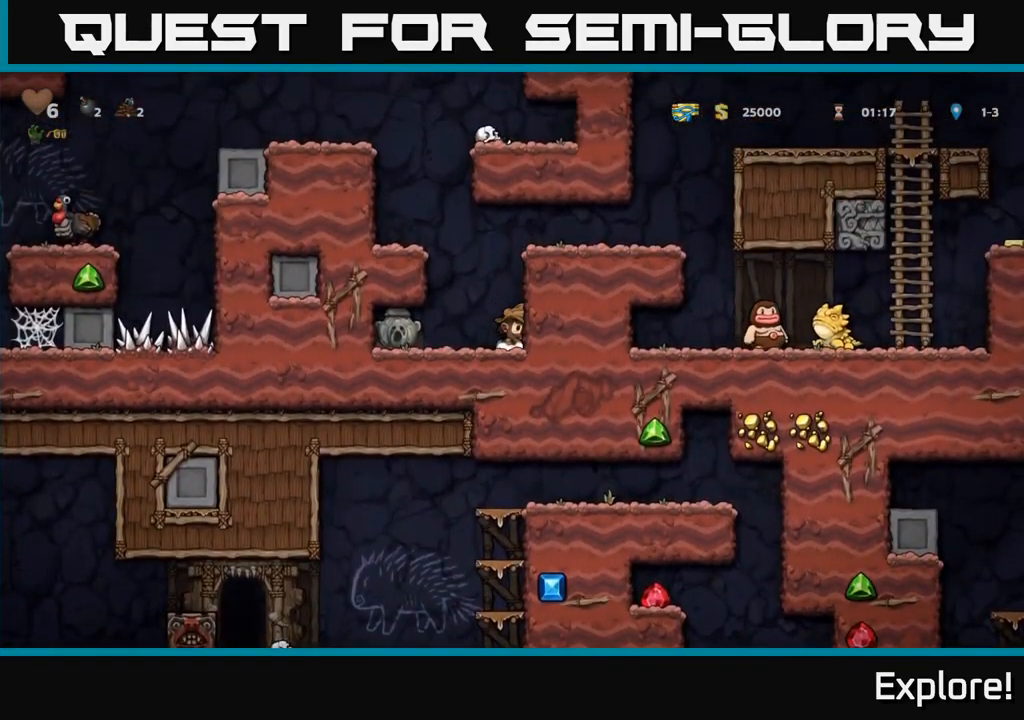
{"buttons": ["DPAD_DOWN"], "right_stick": "center", "events": []}
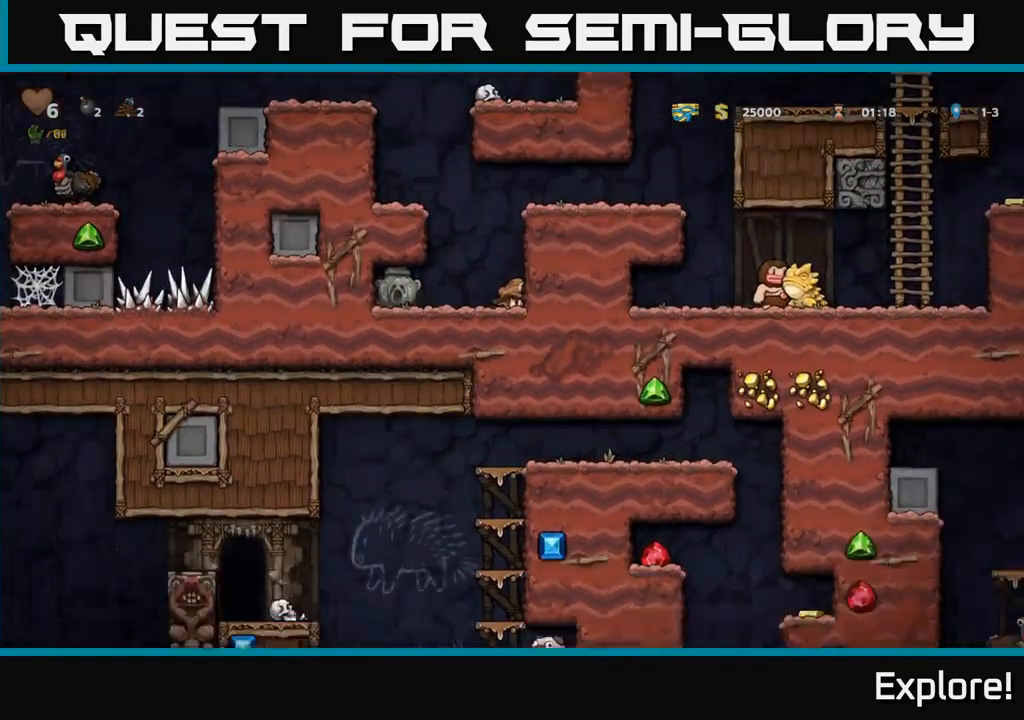
{"buttons": ["DPAD_DOWN"], "right_stick": "center", "events": []}
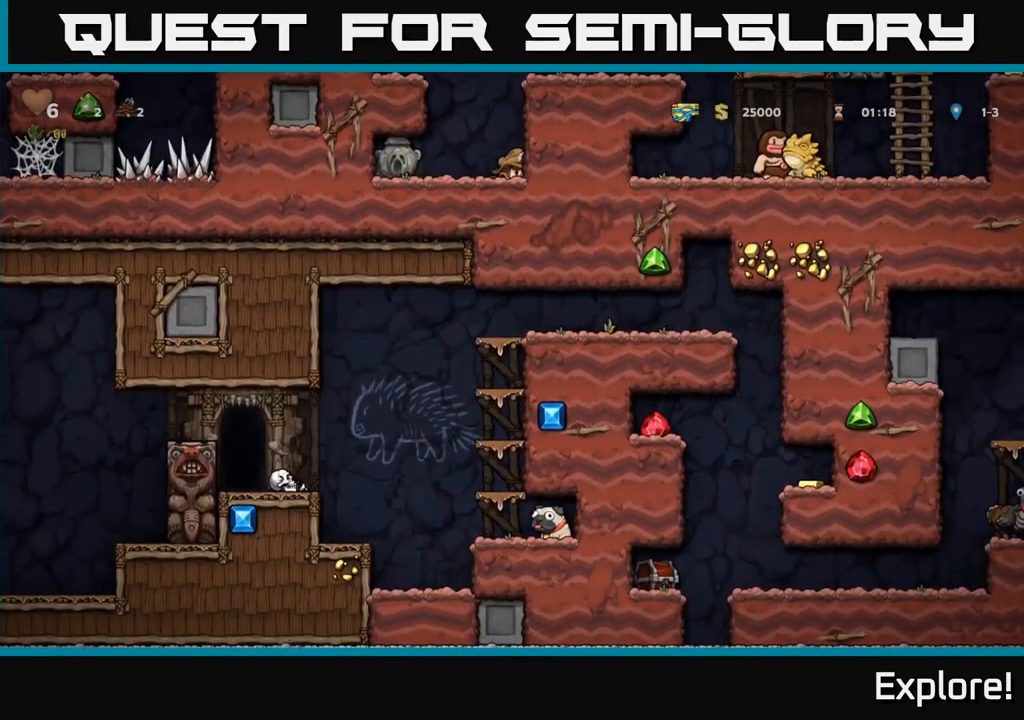
{"buttons": ["DPAD_DOWN"], "right_stick": "center", "events": []}
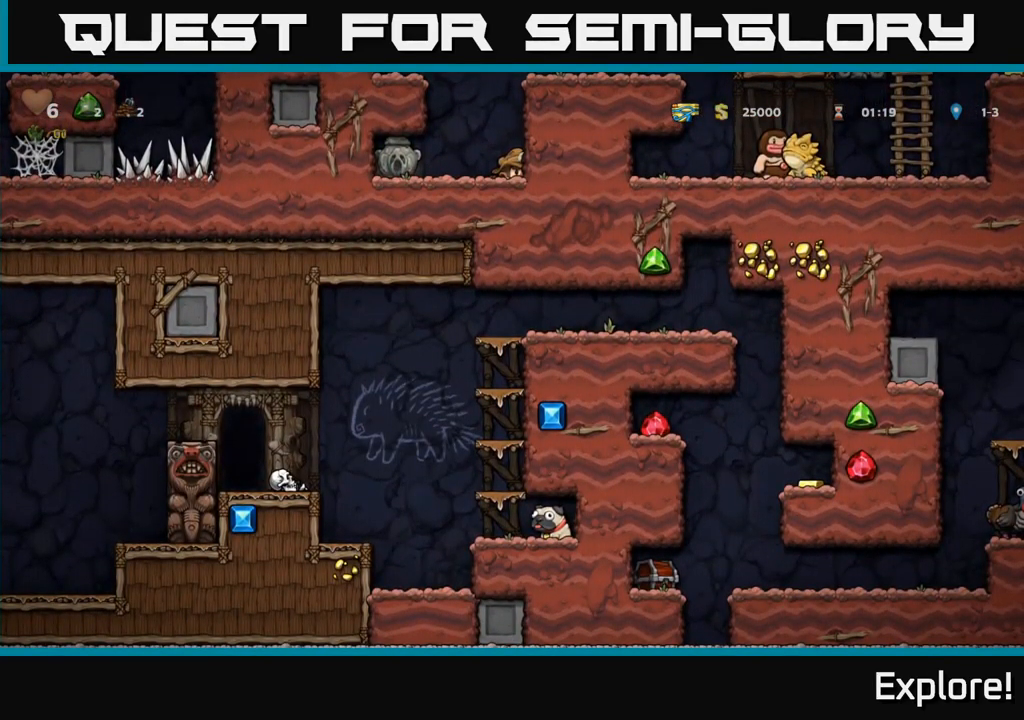
{"buttons": ["DPAD_DOWN"], "right_stick": "center", "events": []}
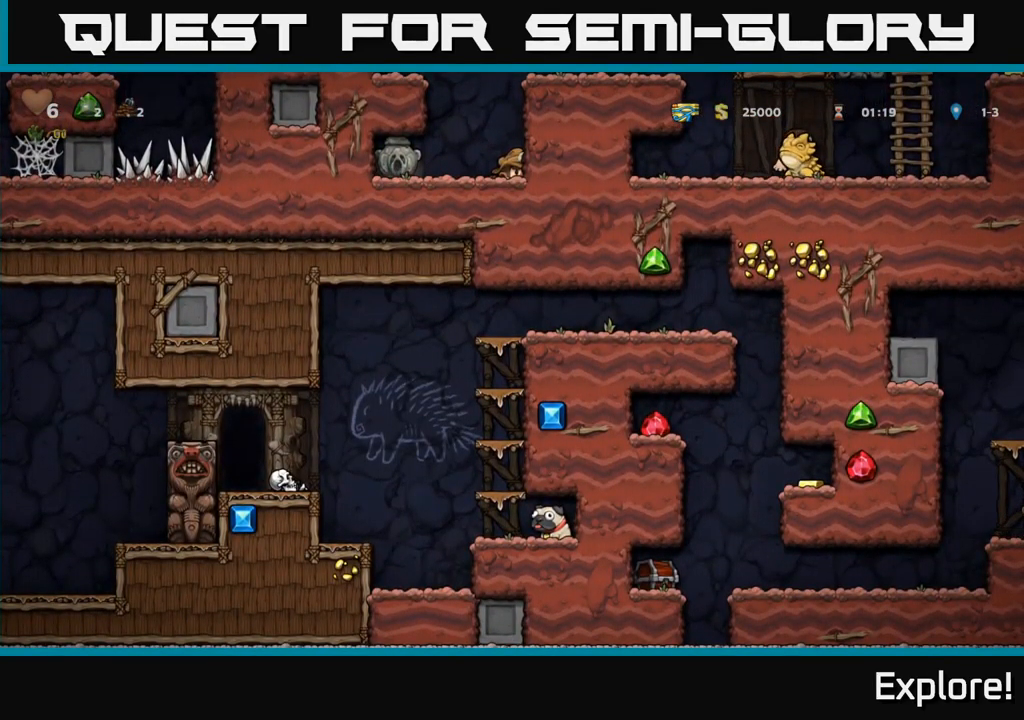
{"buttons": ["A"], "right_stick": "center", "events": [[384, "A", "down"], [384, "DPAD_DOWN", "up"]]}
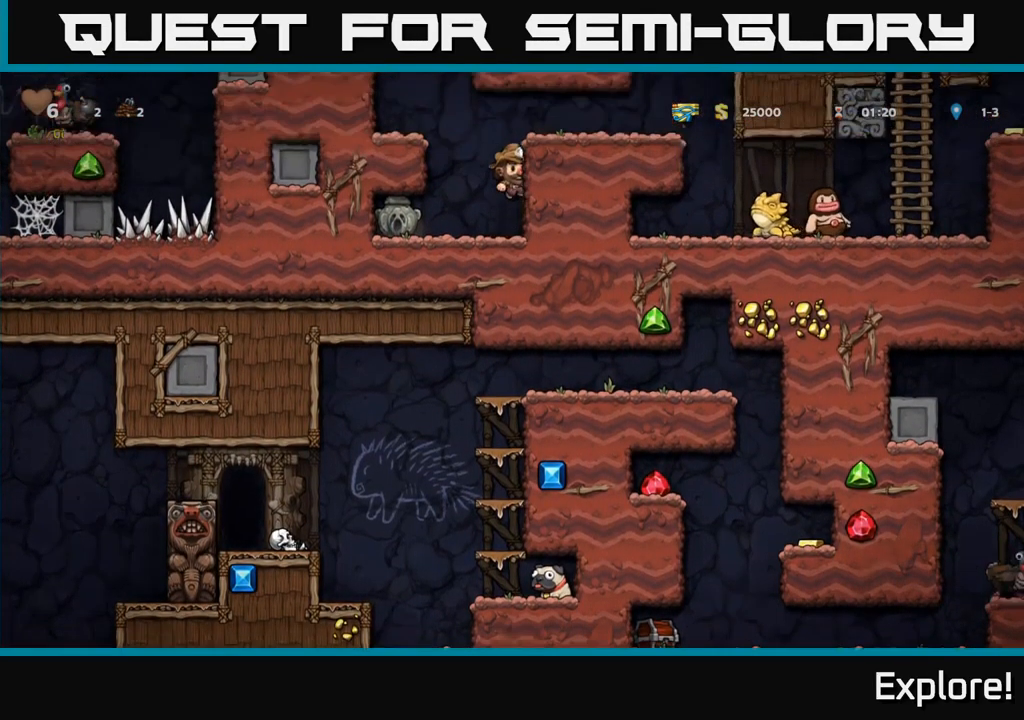
{"buttons": ["DPAD_LEFT"], "right_stick": "center", "events": [[67, "A", "up"], [67, "DPAD_RIGHT", "down"], [200, "A", "down"], [200, "DPAD_RIGHT", "up"], [234, "DPAD_LEFT", "down"], [367, "A", "up"]]}
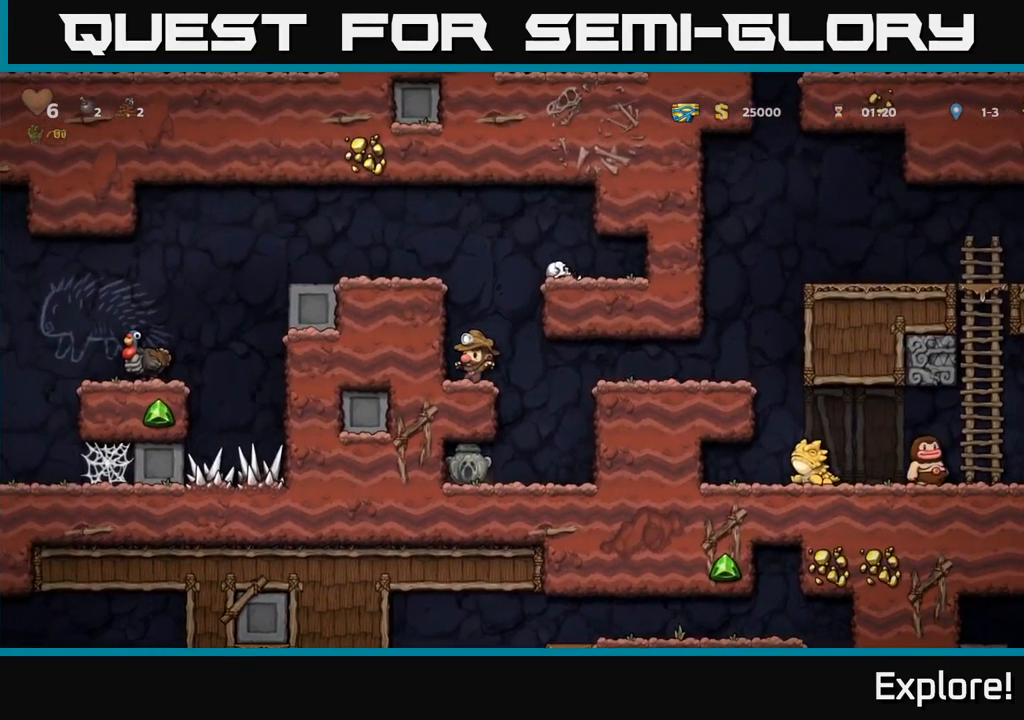
{"buttons": ["A", "DPAD_LEFT"], "right_stick": "center", "events": [[84, "A", "down"], [234, "A", "up"], [384, "A", "down"]]}
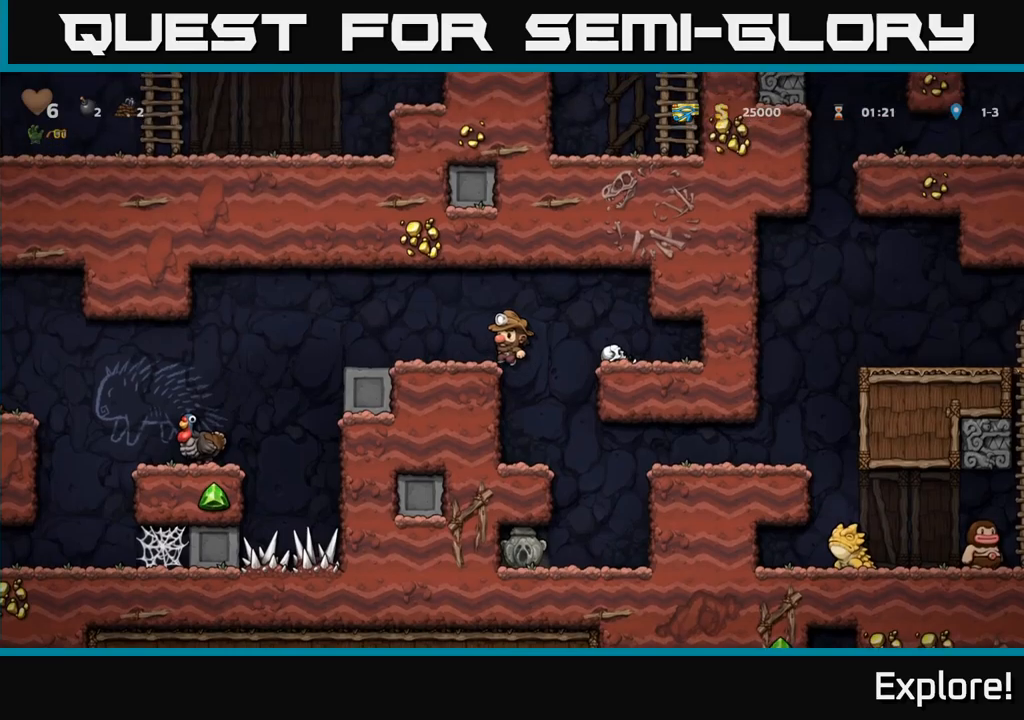
{"buttons": ["DPAD_LEFT"], "right_stick": "center", "events": [[33, "A", "up"], [283, "A", "down"], [366, "A", "up"]]}
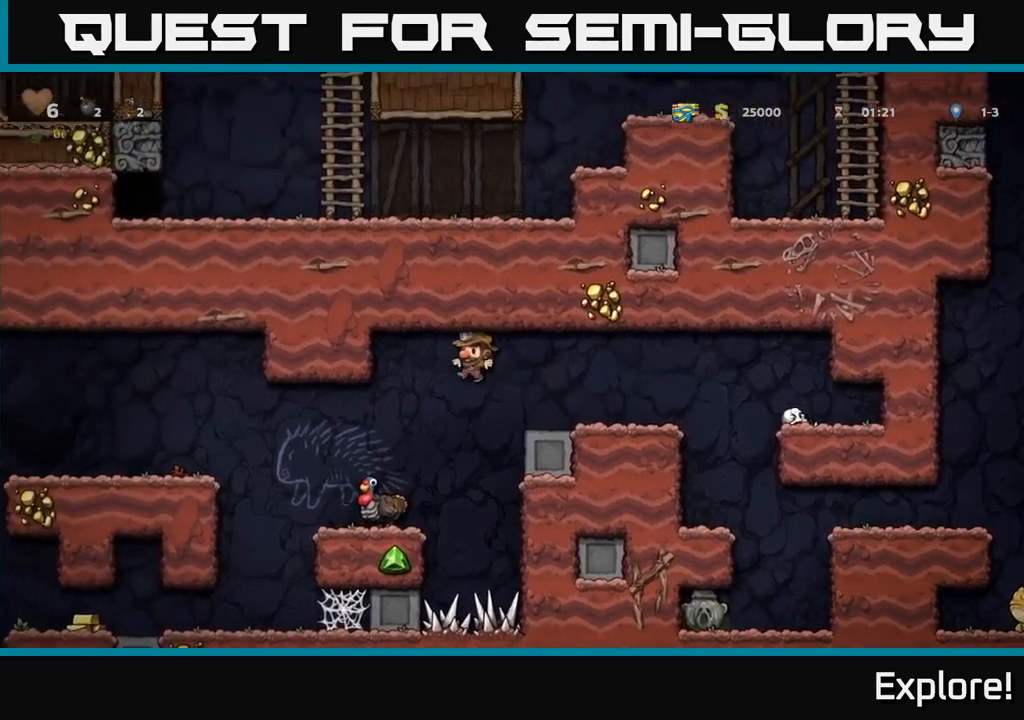
{"buttons": [], "right_stick": "center", "events": [[450, "DPAD_LEFT", "up"]]}
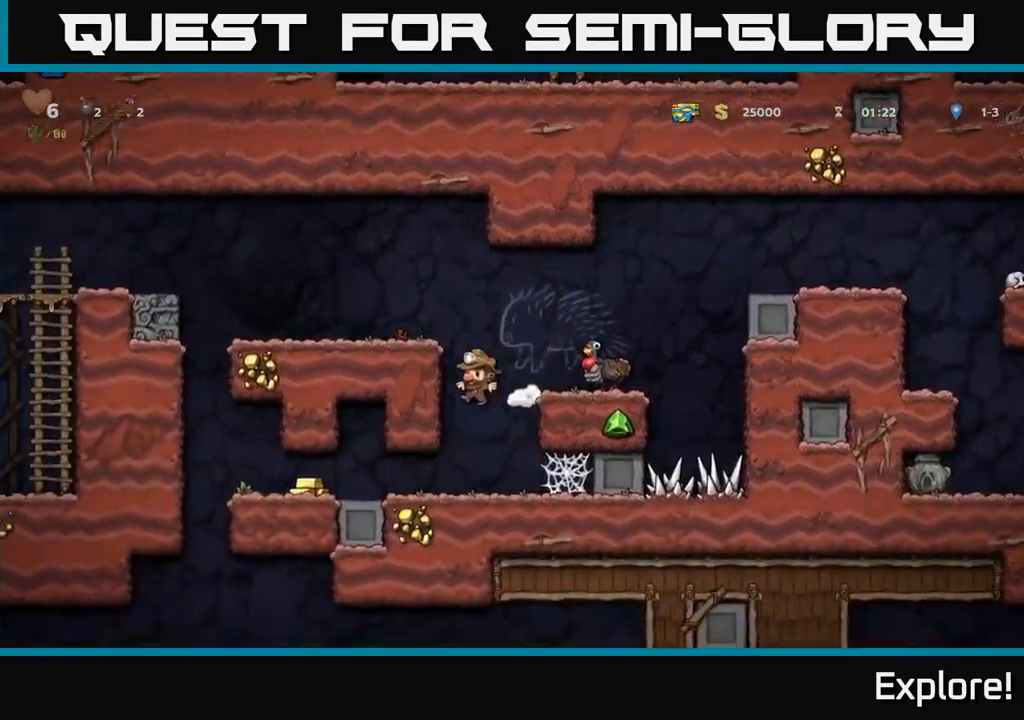
{"buttons": ["DPAD_LEFT"], "right_stick": "center", "events": [[333, "DPAD_LEFT", "down"]]}
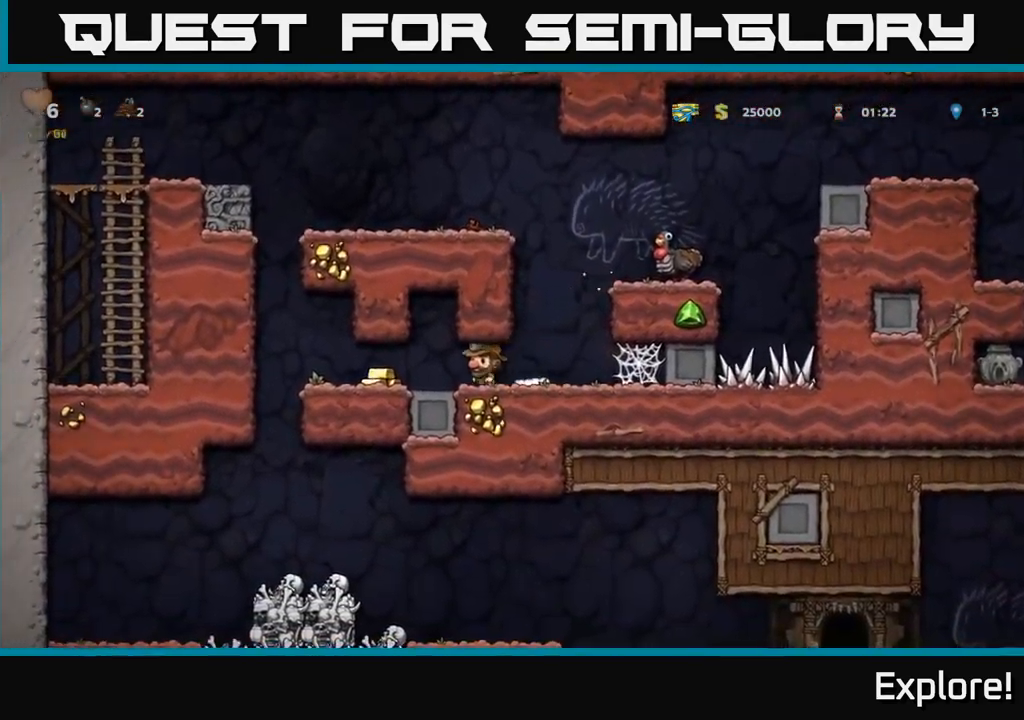
{"buttons": [], "right_stick": "center", "events": [[50, "DPAD_LEFT", "up"]]}
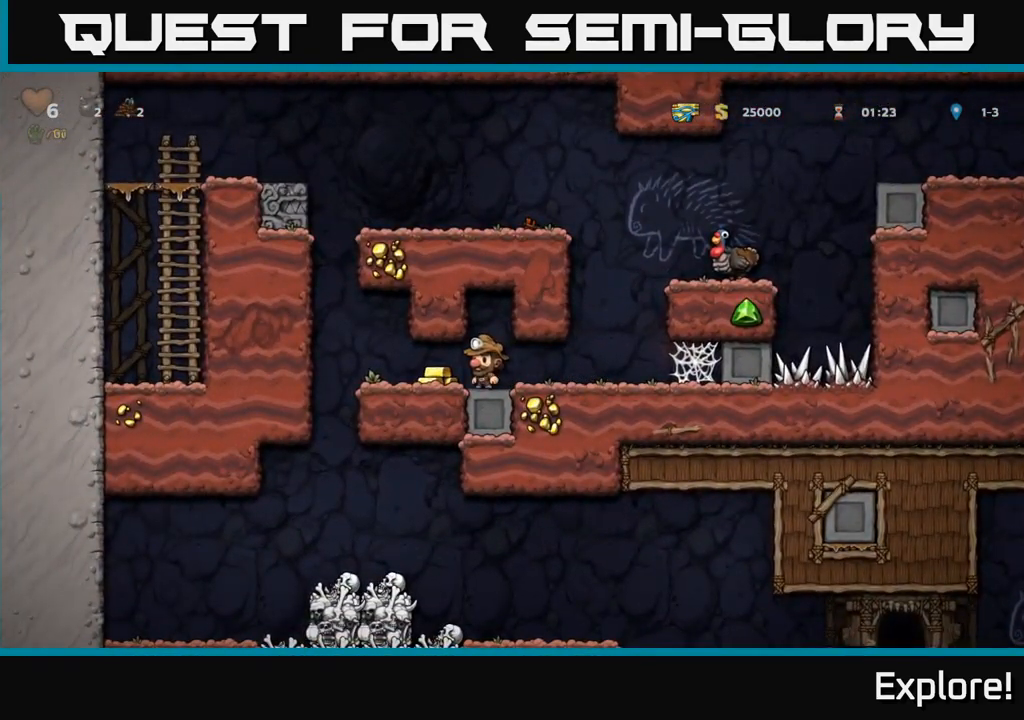
{"buttons": ["DPAD_RIGHT"], "right_stick": "center", "events": [[250, "DPAD_LEFT", "down"], [383, "DPAD_LEFT", "up"], [400, "DPAD_RIGHT", "down"]]}
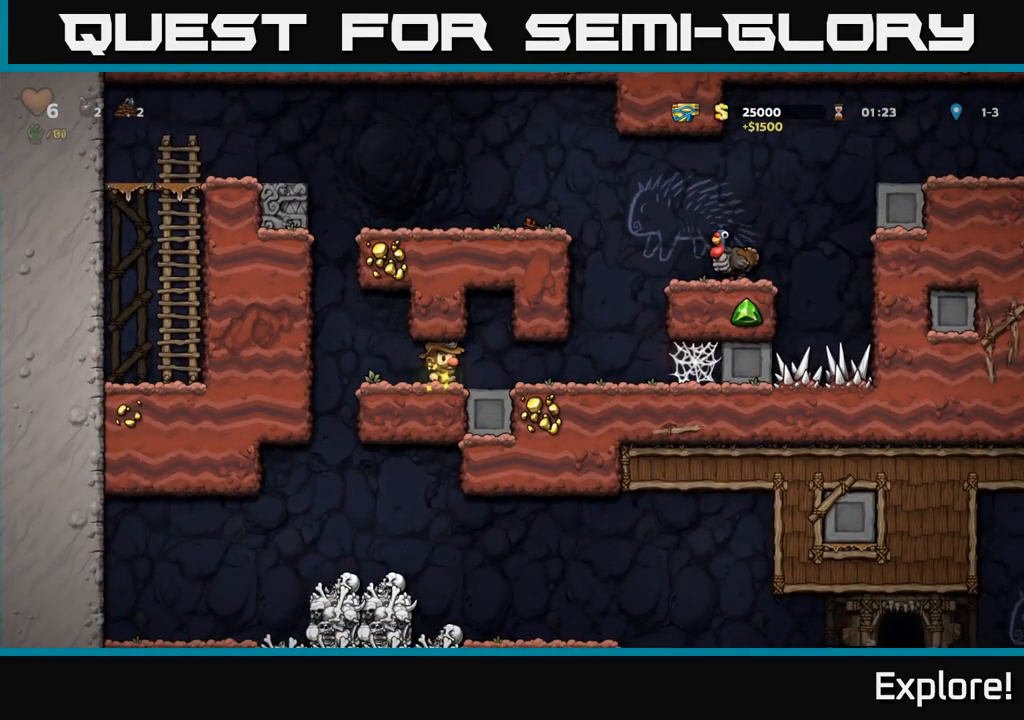
{"buttons": [], "right_stick": "center", "events": [[333, "DPAD_RIGHT", "up"]]}
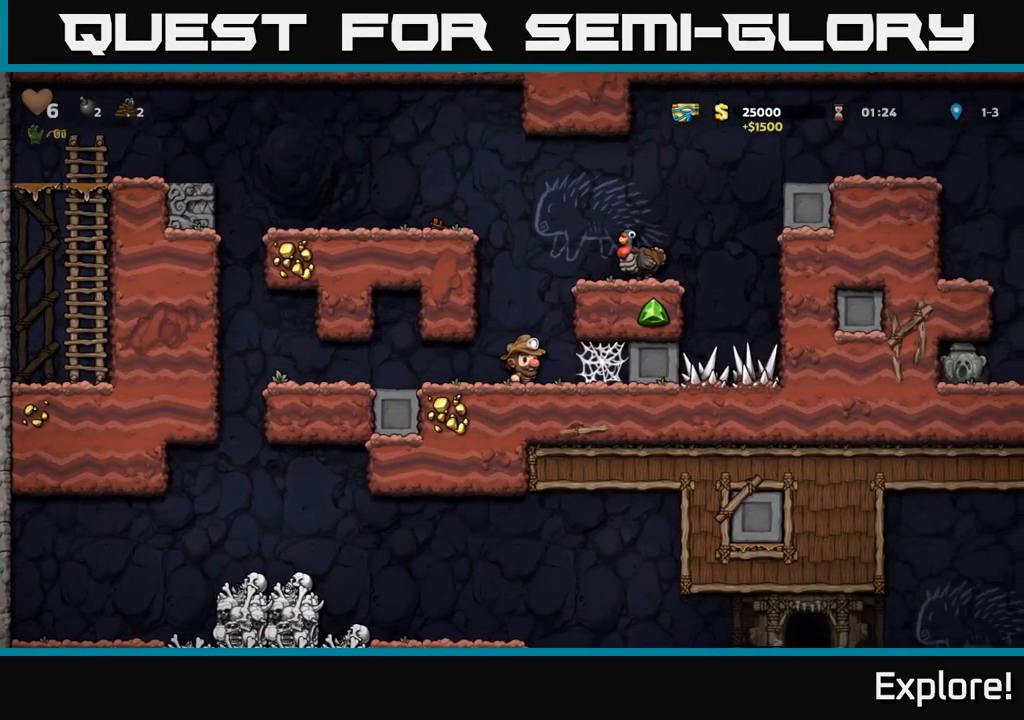
{"buttons": [], "right_stick": "center", "events": []}
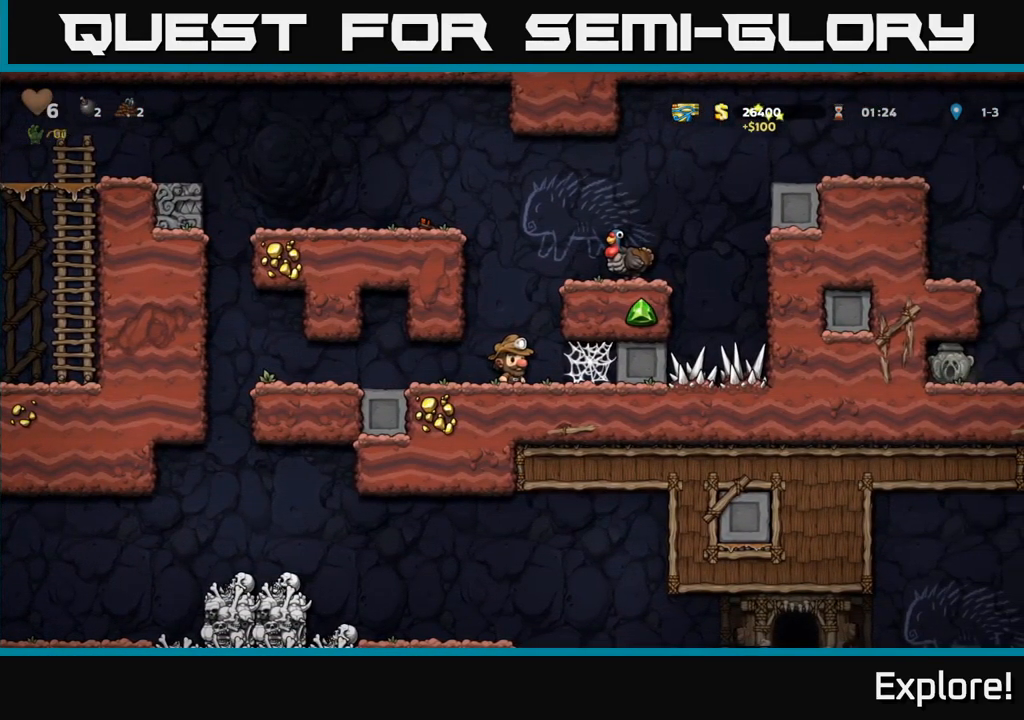
{"buttons": [], "right_stick": "center", "events": []}
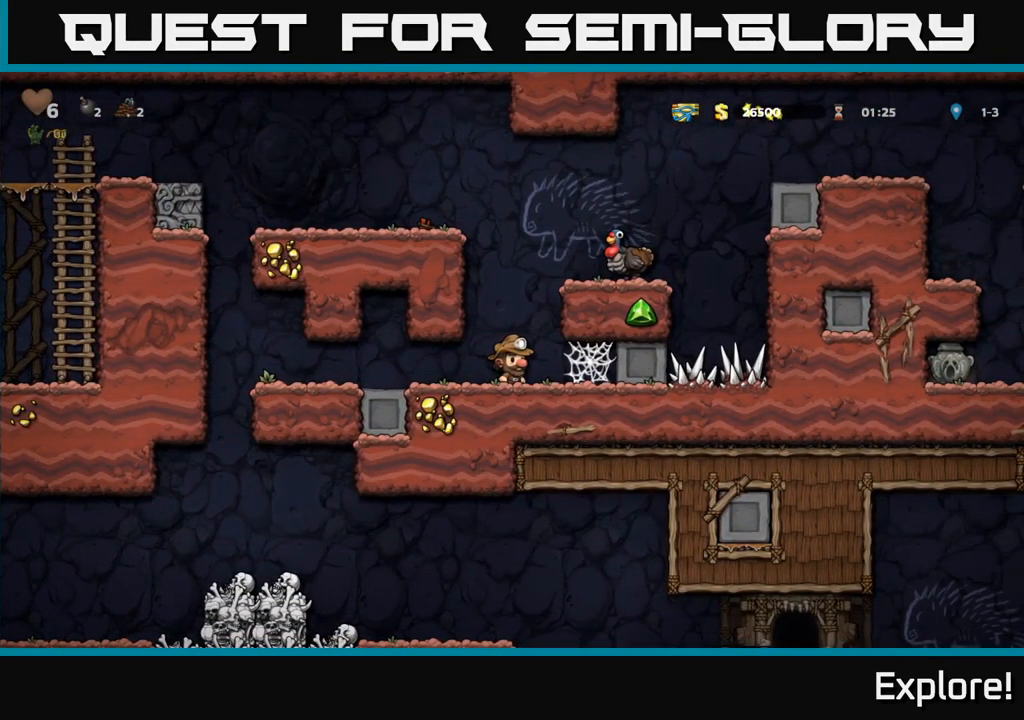
{"buttons": [], "right_stick": "center", "events": []}
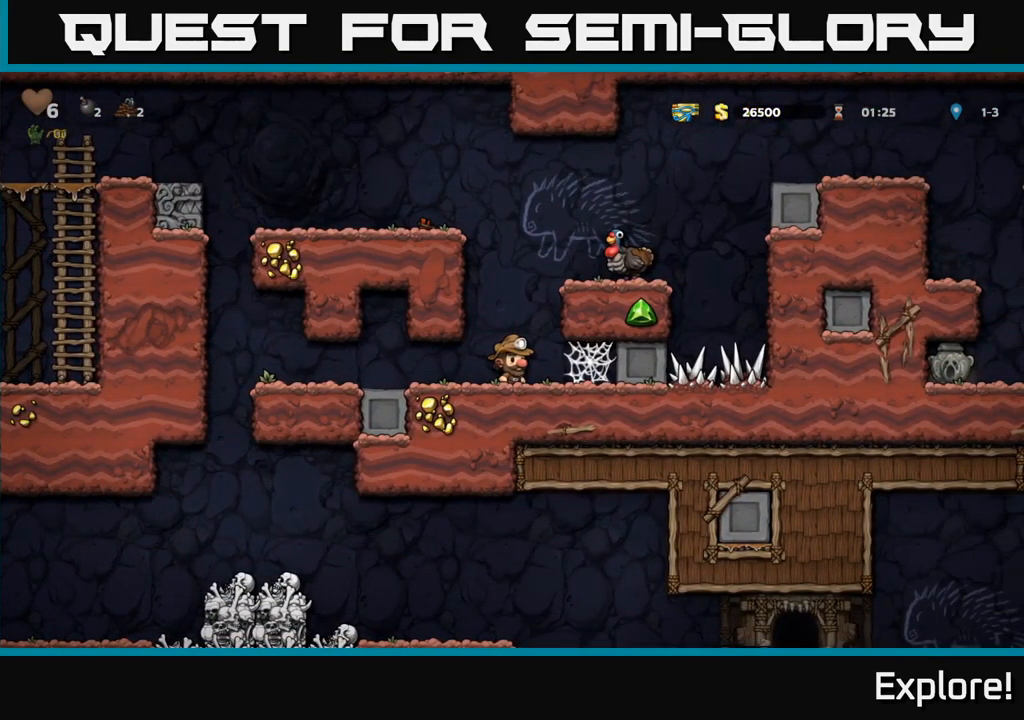
{"buttons": [], "right_stick": "center", "events": []}
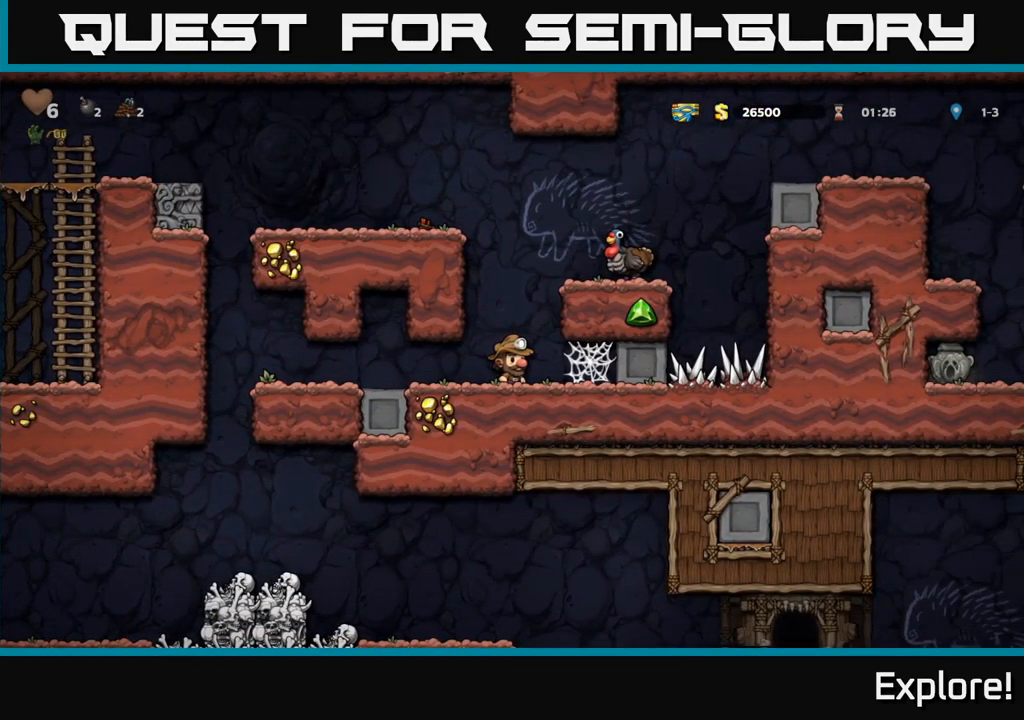
{"buttons": [], "right_stick": "center", "events": []}
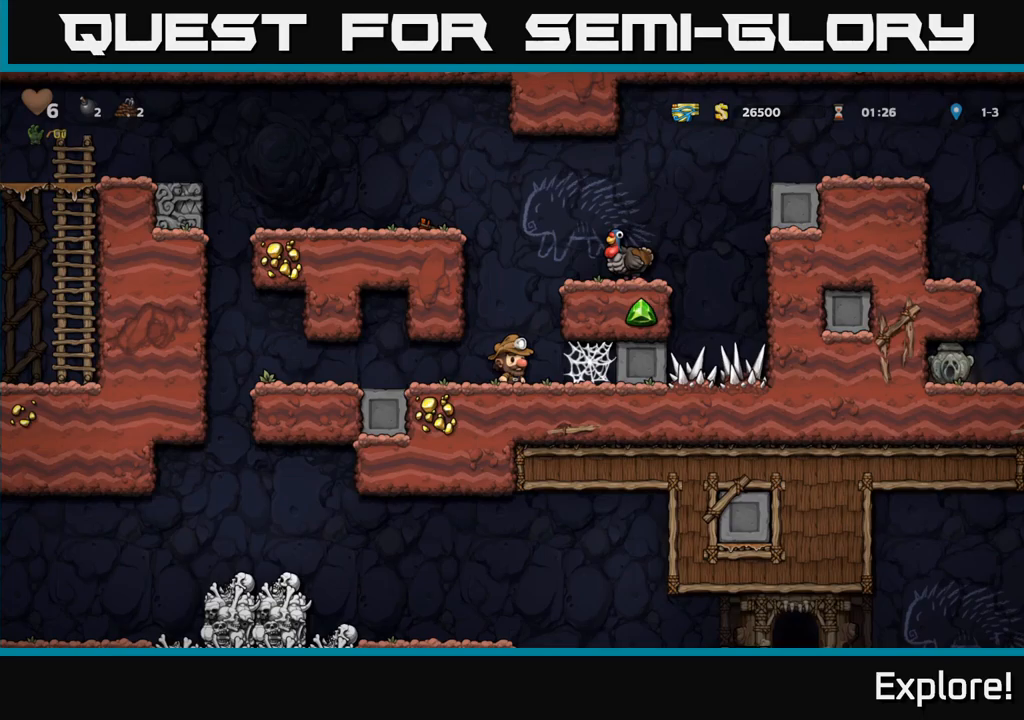
{"buttons": [], "right_stick": "center", "events": []}
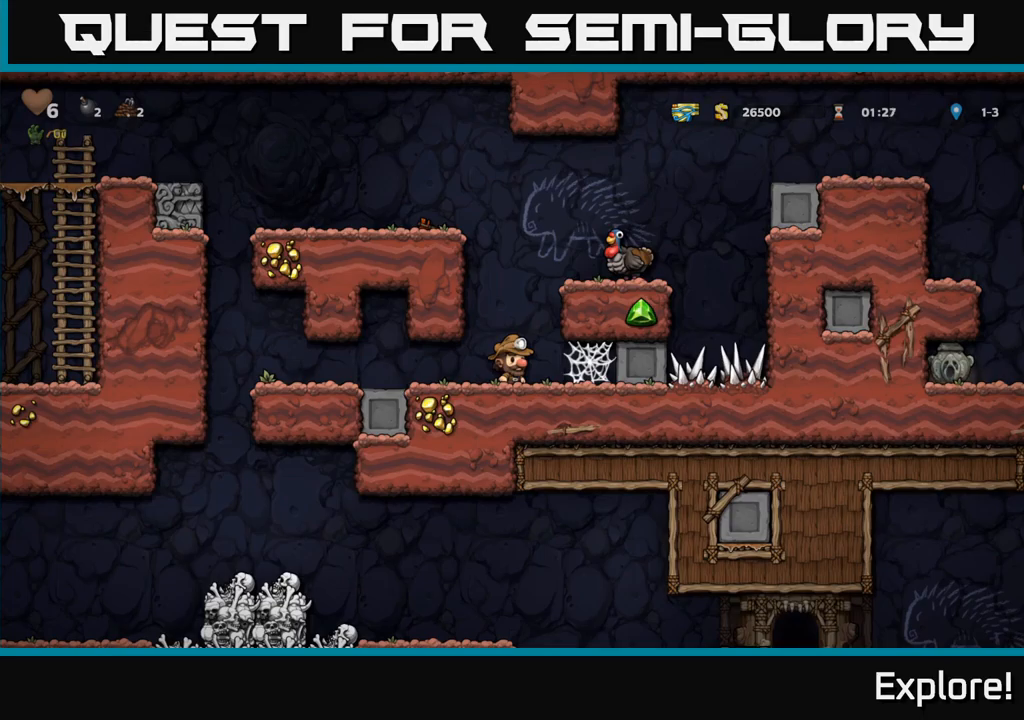
{"buttons": [], "right_stick": "center", "events": []}